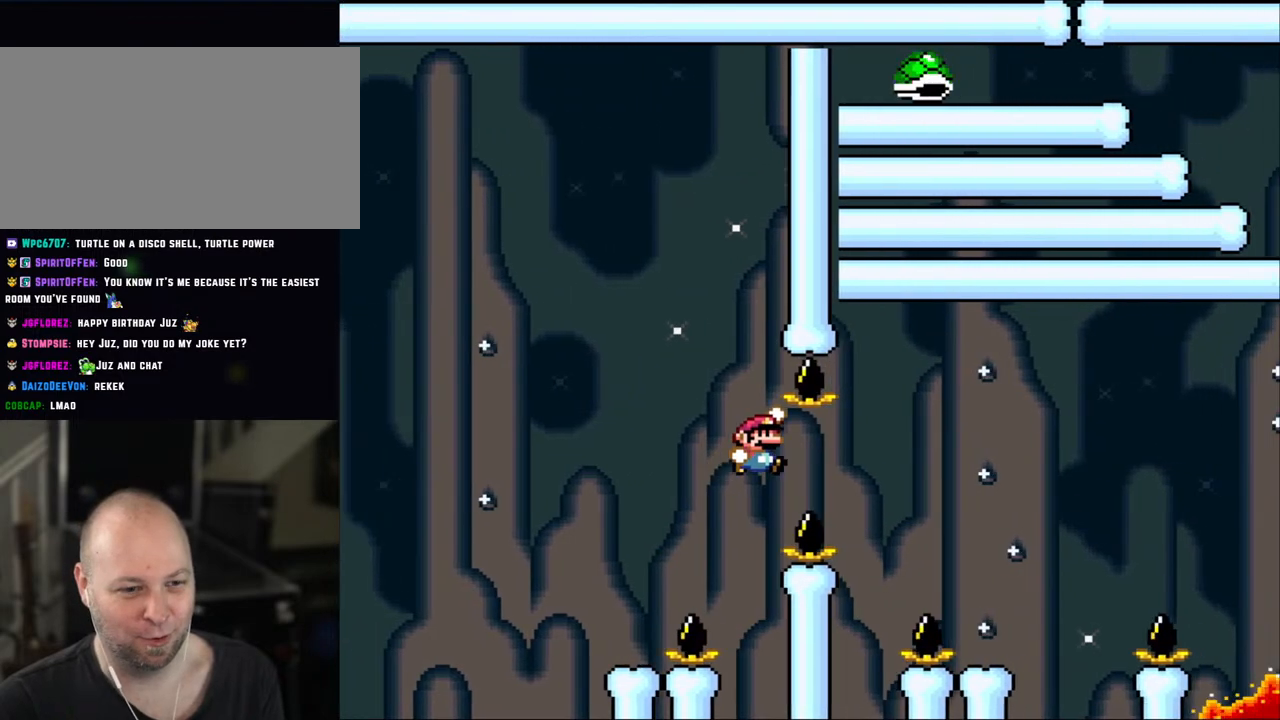
Gameplay with a controller (Nintendo layout); each line is a JSON object with the inputs held at the frame after it. "events" lists button and stick changes between this image and that frame as [ms after this image, input, new state], when the widget could be followed in between. Not read: L3 R3.
{"buttons": ["B", "Y", "DPAD_RIGHT"], "events": [[50, "B", "down"]]}
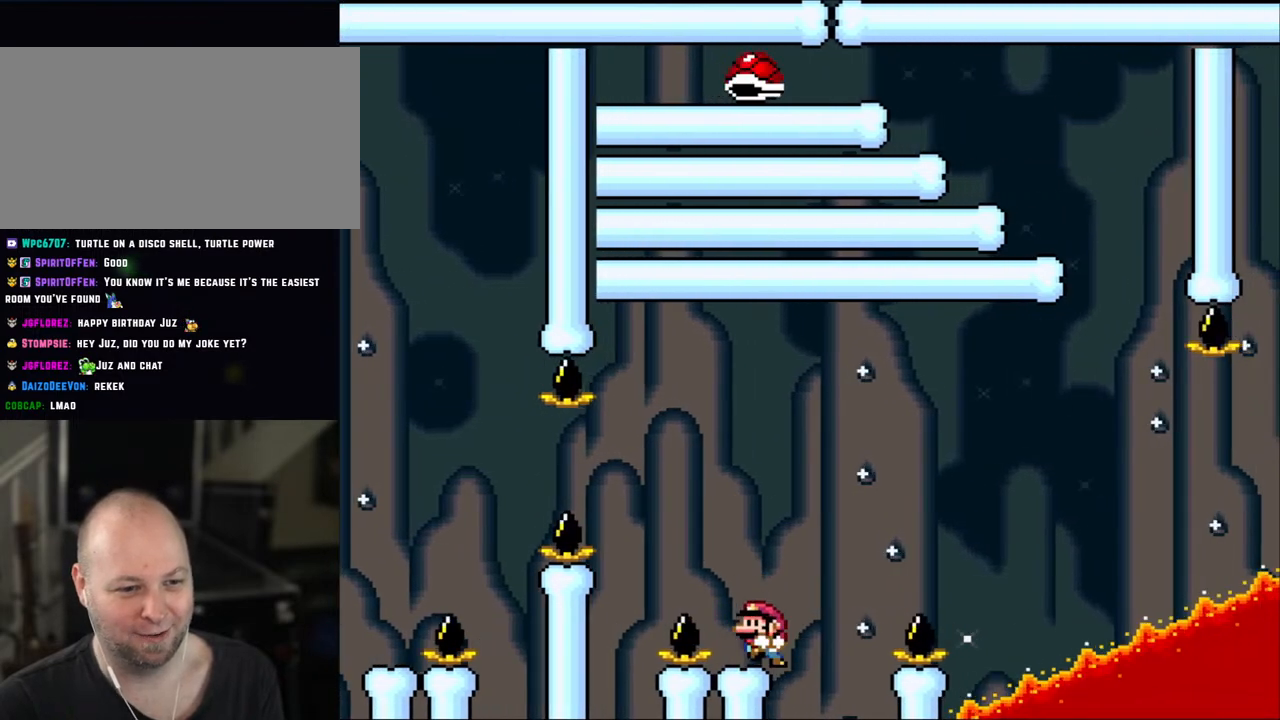
{"buttons": ["Y"], "events": [[50, "B", "up"], [50, "DPAD_LEFT", "down"], [50, "DPAD_RIGHT", "up"], [167, "DPAD_LEFT", "up"], [200, "B", "down"], [317, "B", "up"]]}
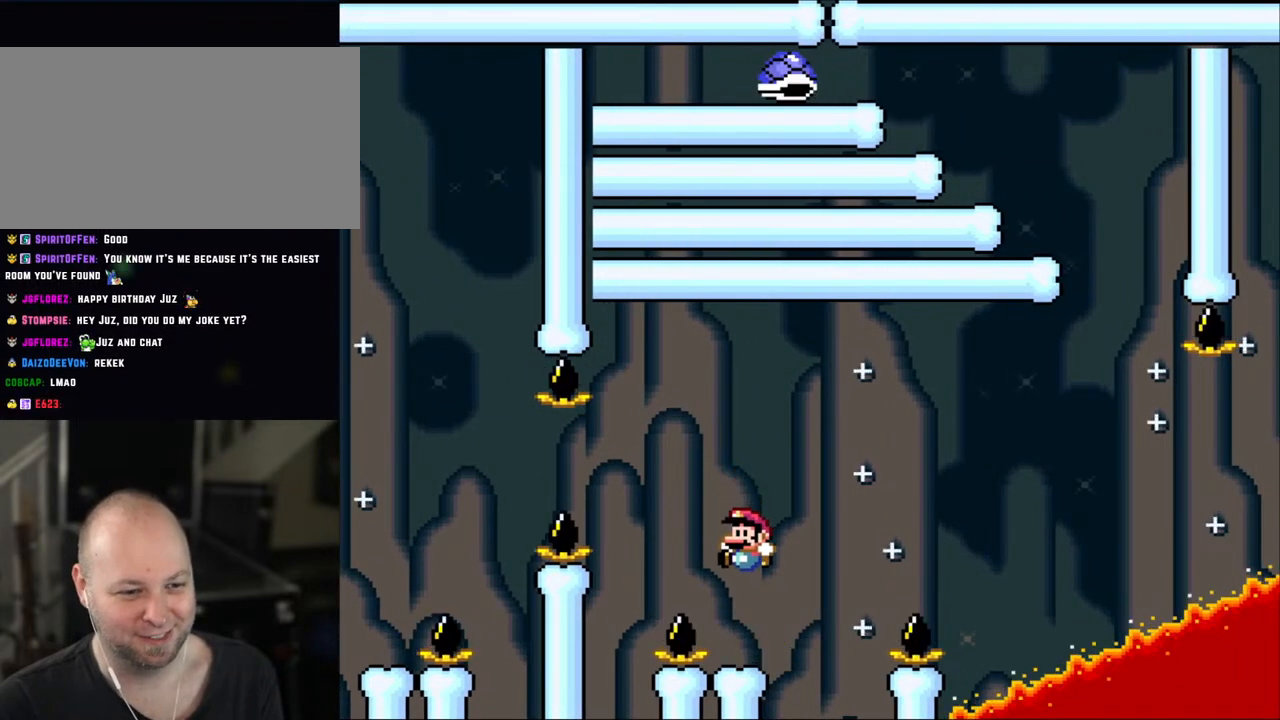
{"buttons": ["Y", "DPAD_RIGHT"], "events": [[400, "DPAD_RIGHT", "down"]]}
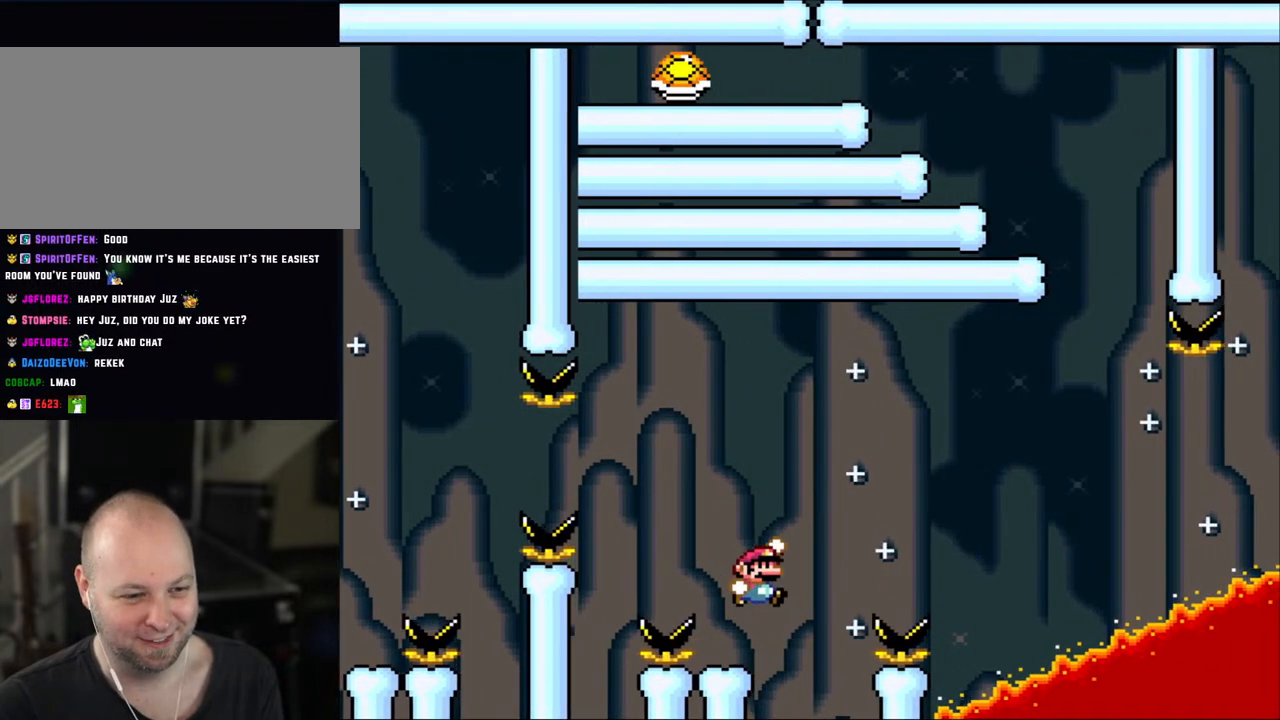
{"buttons": ["B", "Y", "DPAD_LEFT"], "events": [[50, "B", "down"], [317, "DPAD_RIGHT", "up"], [333, "DPAD_LEFT", "down"]]}
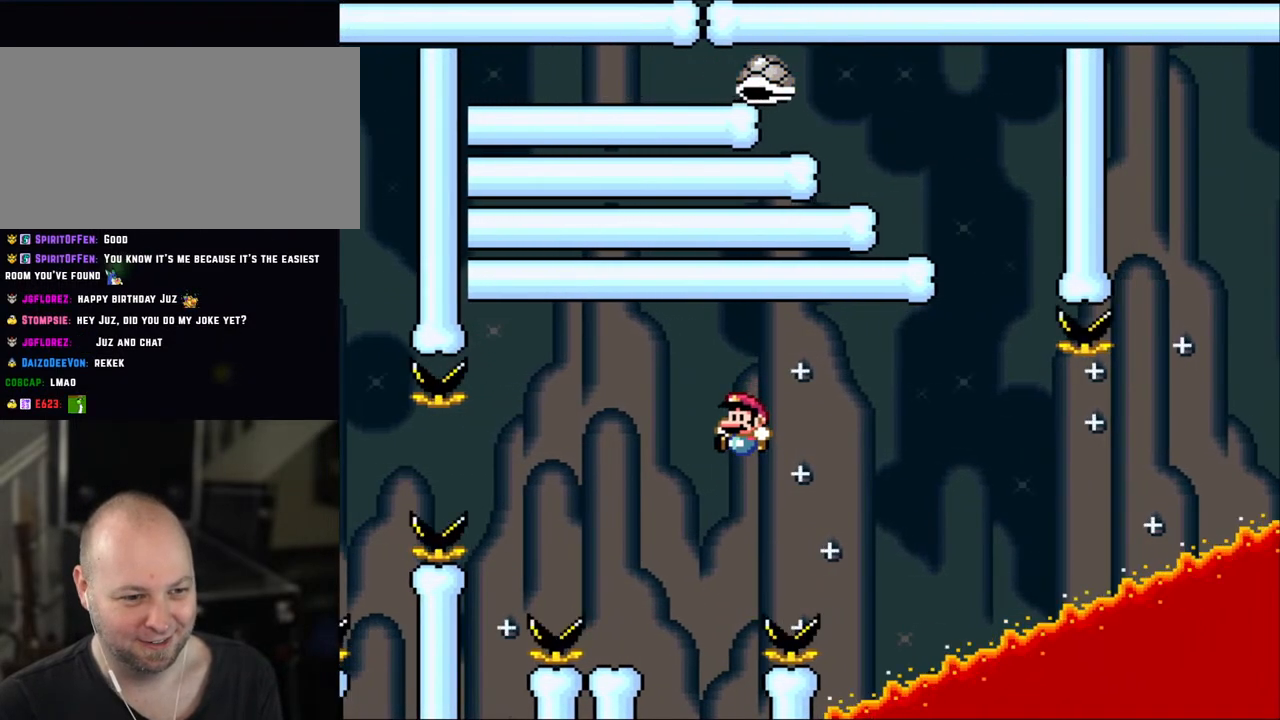
{"buttons": ["Y"], "events": [[350, "B", "up"], [350, "DPAD_LEFT", "up"], [383, "DPAD_RIGHT", "down"], [483, "DPAD_RIGHT", "up"]]}
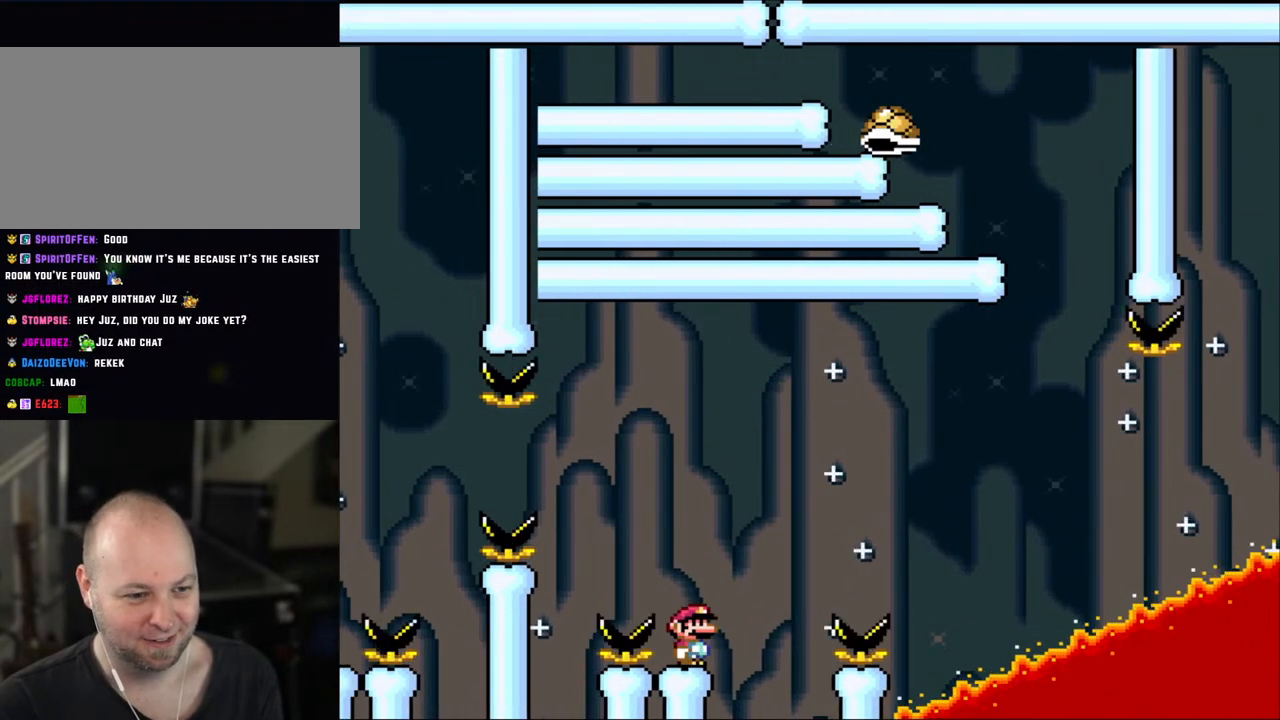
{"buttons": ["Y"], "events": []}
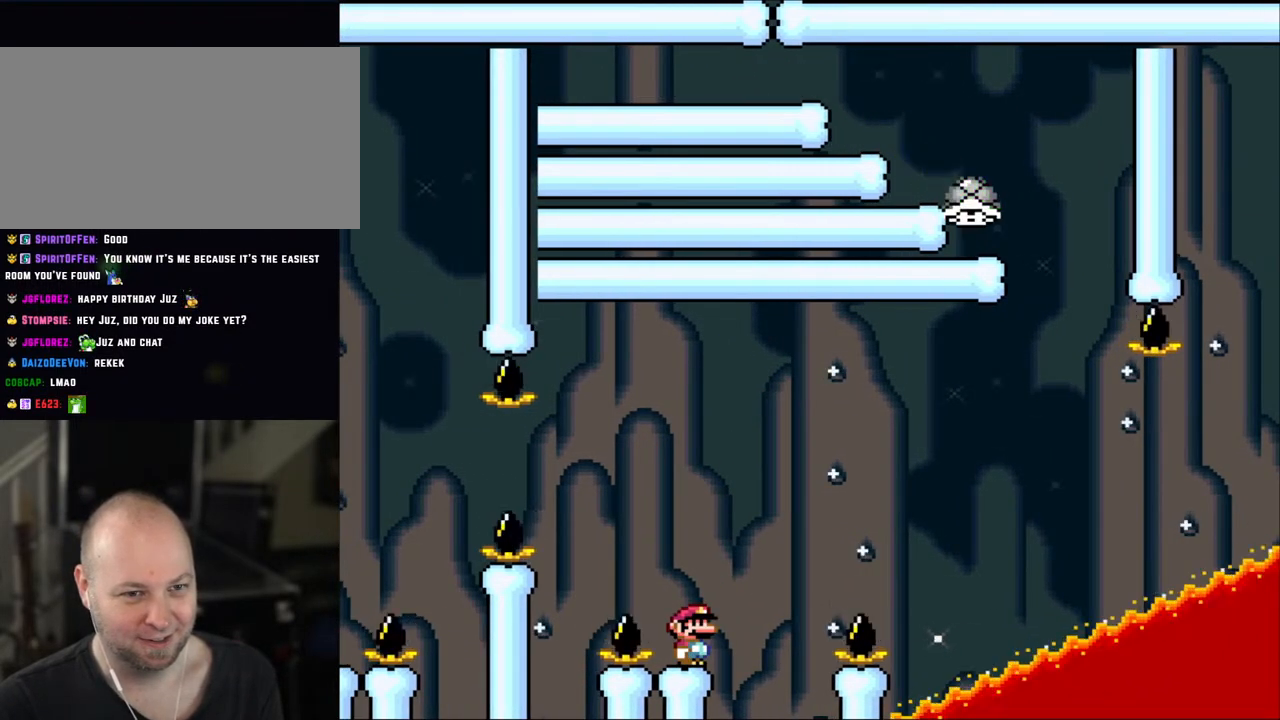
{"buttons": ["Y"], "events": []}
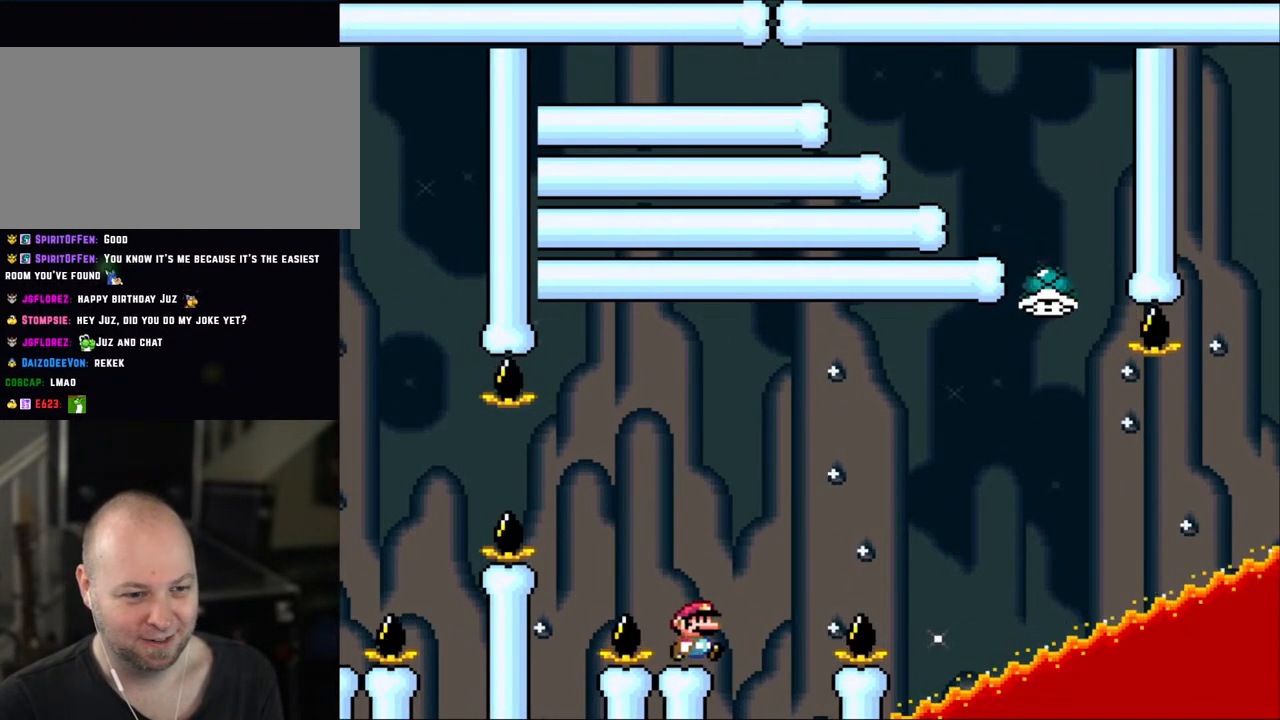
{"buttons": ["B", "Y", "DPAD_RIGHT"], "events": [[100, "DPAD_RIGHT", "down"], [150, "B", "down"]]}
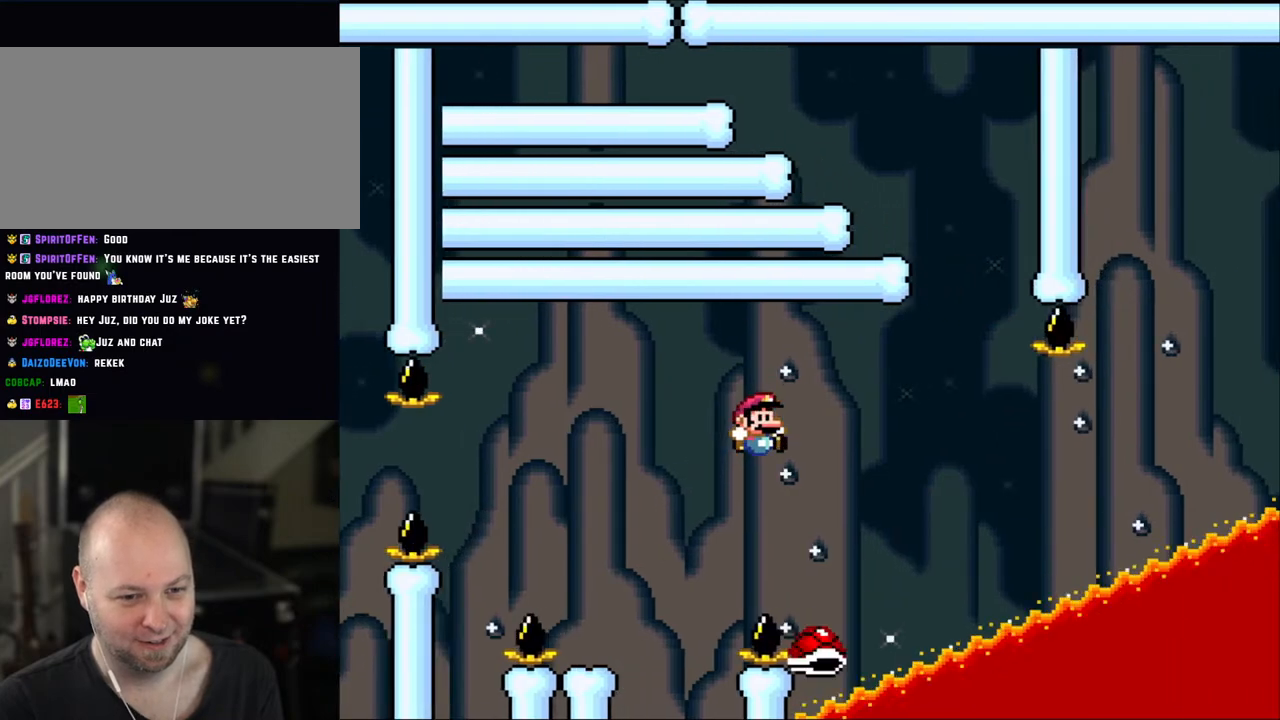
{"buttons": ["B", "Y", "DPAD_RIGHT"], "events": [[300, "DPAD_RIGHT", "up"], [350, "DPAD_LEFT", "down"], [433, "DPAD_LEFT", "up"], [450, "DPAD_RIGHT", "down"]]}
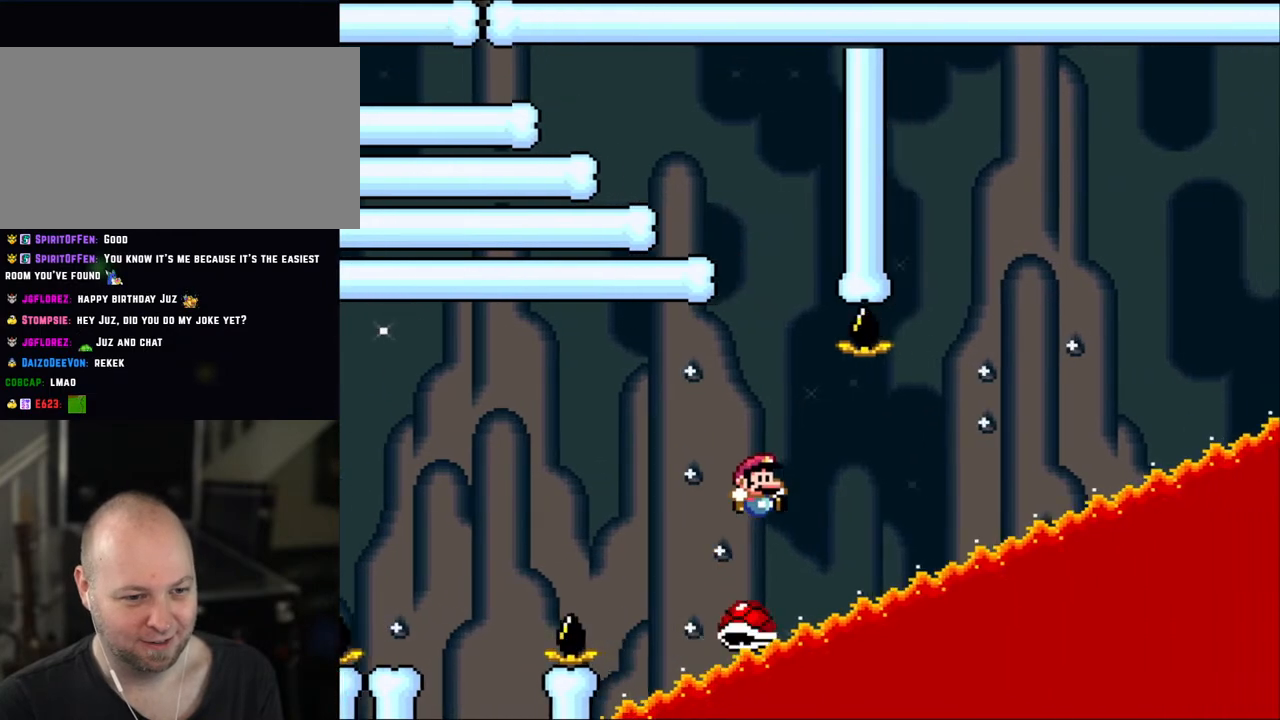
{"buttons": ["Y", "DPAD_RIGHT"], "events": [[100, "B", "up"], [200, "B", "down"], [333, "DPAD_RIGHT", "up"], [433, "DPAD_RIGHT", "down"], [450, "B", "up"]]}
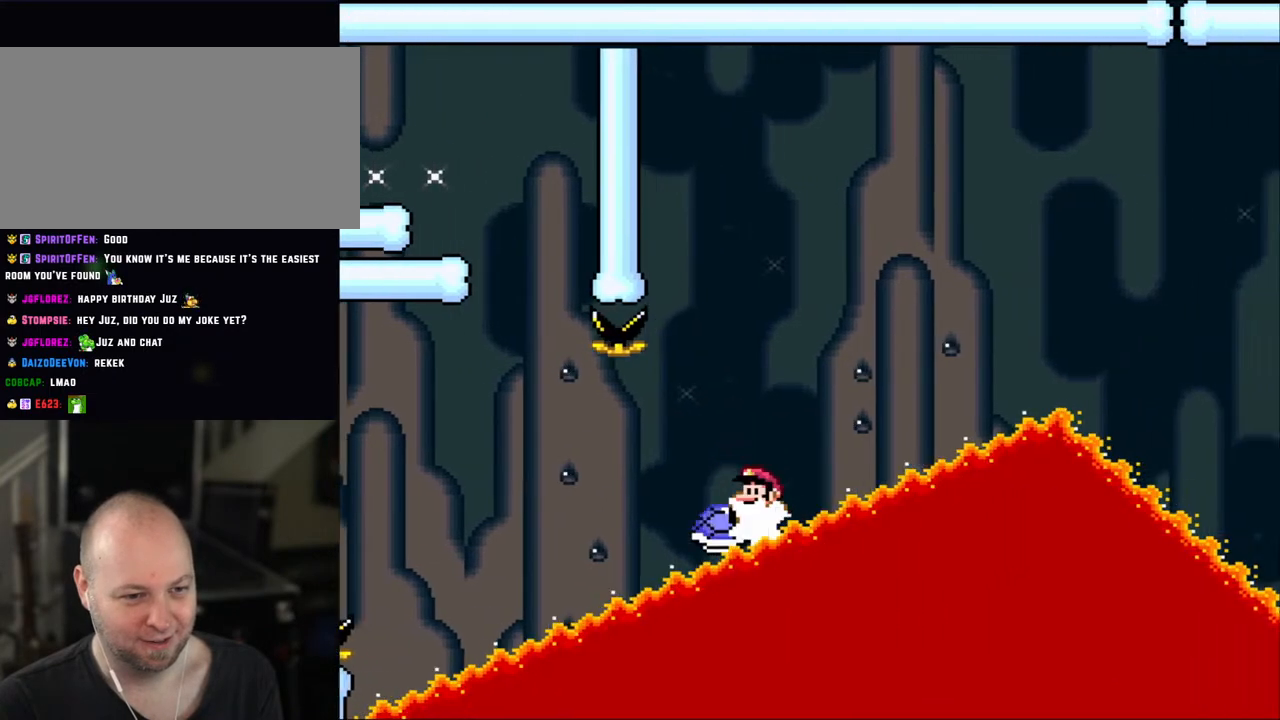
{"buttons": ["B", "Y", "DPAD_RIGHT"], "events": [[100, "DPAD_LEFT", "down"], [100, "DPAD_RIGHT", "up"], [133, "B", "down"], [200, "DPAD_LEFT", "up"], [233, "DPAD_RIGHT", "down"]]}
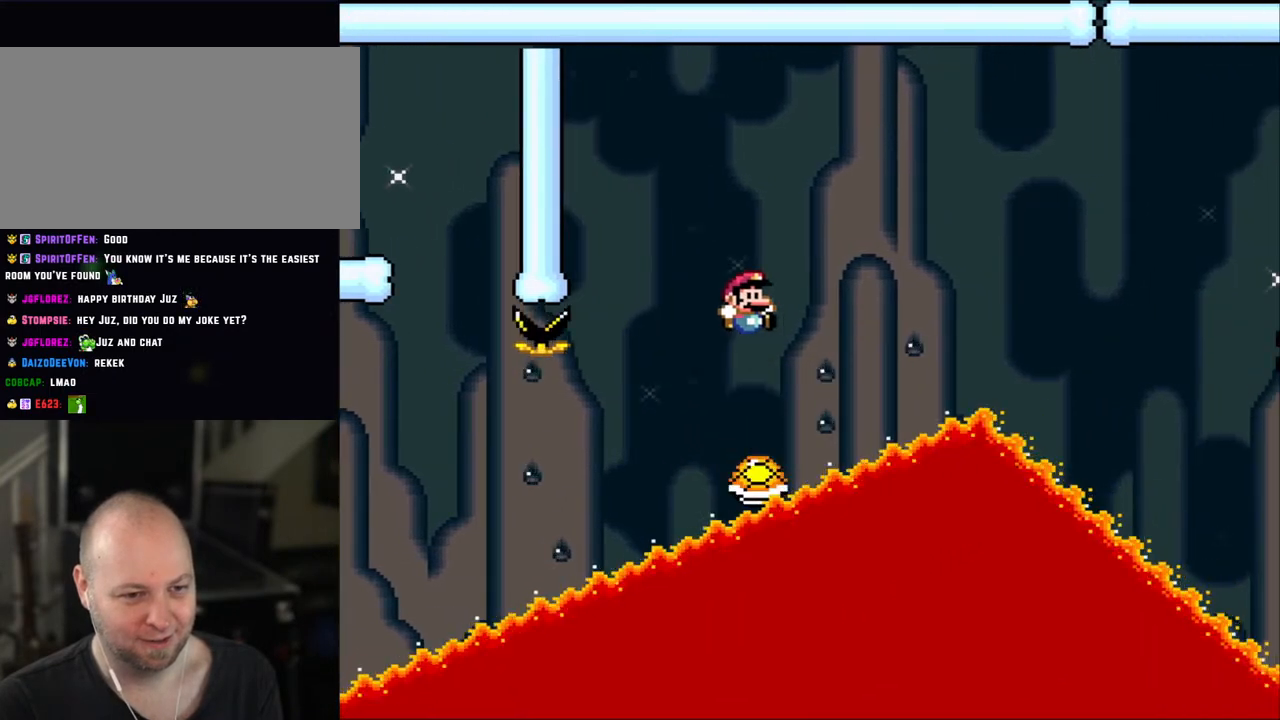
{"buttons": ["B", "Y", "DPAD_RIGHT"], "events": []}
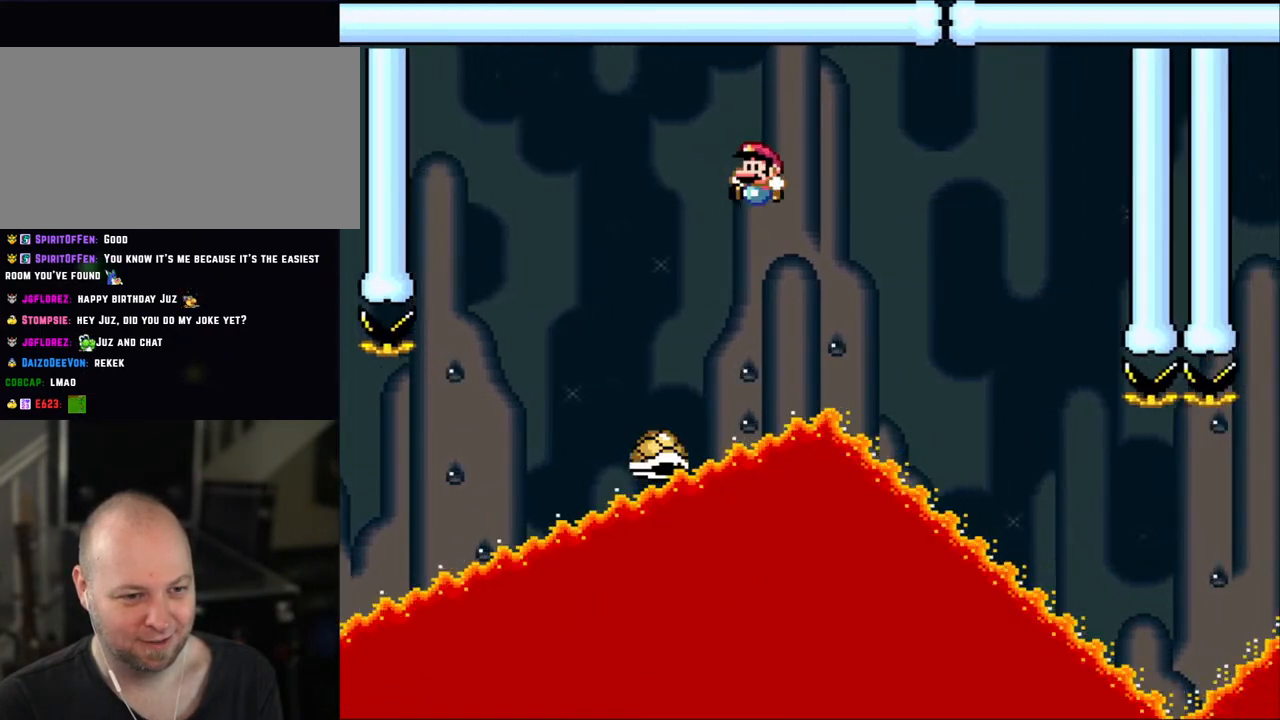
{"buttons": ["Y", "DPAD_RIGHT"], "events": [[100, "DPAD_LEFT", "down"], [100, "DPAD_RIGHT", "up"], [233, "DPAD_LEFT", "up"], [250, "B", "up"], [250, "DPAD_RIGHT", "down"]]}
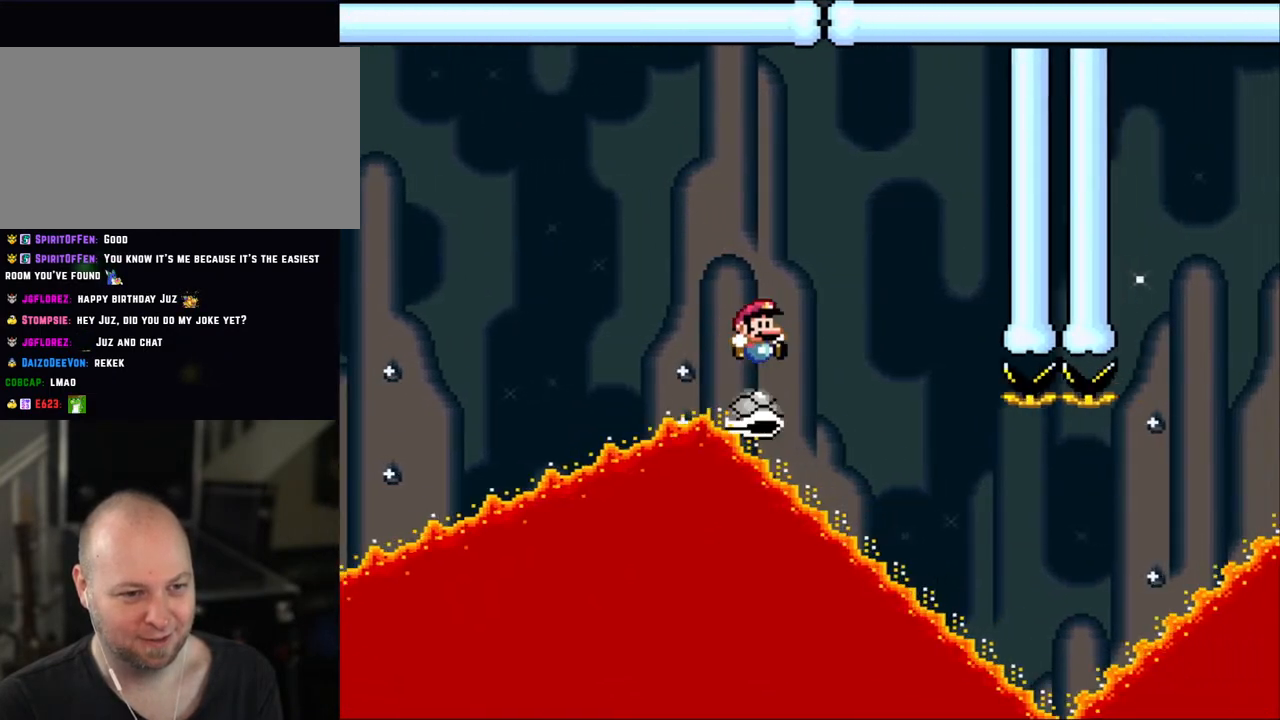
{"buttons": ["Y", "DPAD_RIGHT"], "events": []}
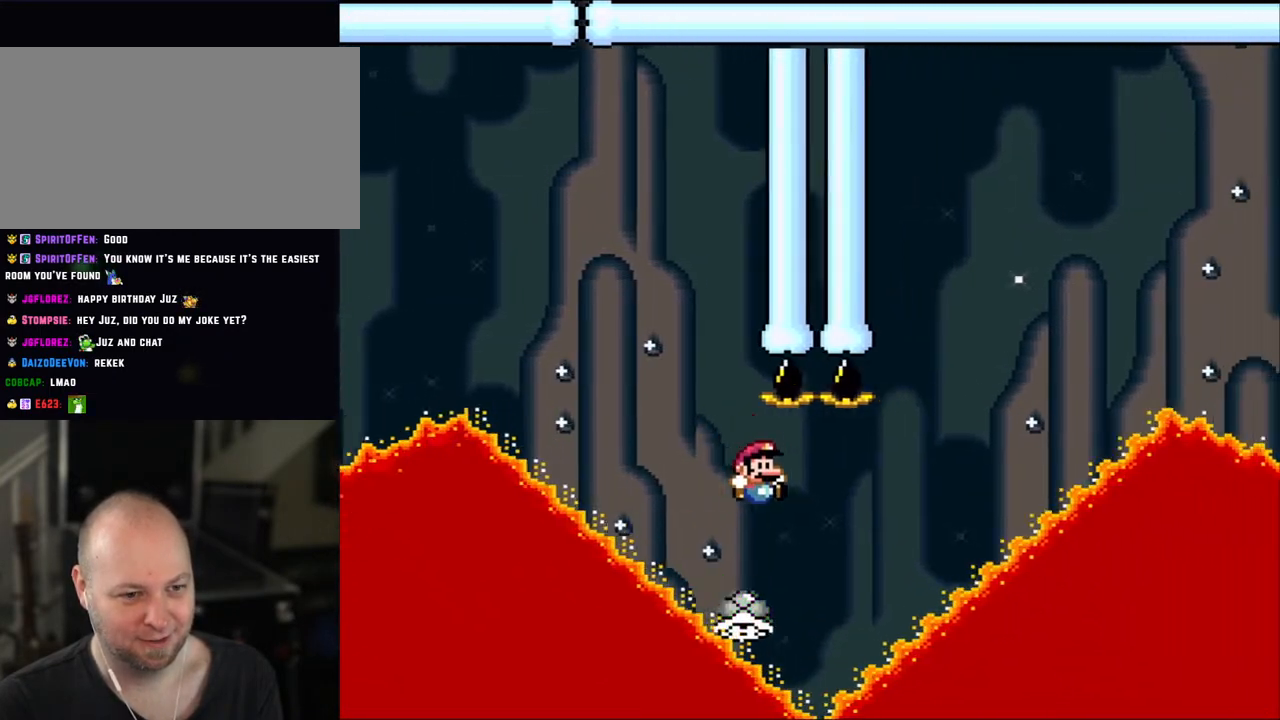
{"buttons": ["B", "Y", "DPAD_RIGHT"], "events": [[200, "B", "down"], [233, "DPAD_LEFT", "down"], [233, "DPAD_RIGHT", "up"], [300, "DPAD_LEFT", "up"], [350, "DPAD_RIGHT", "down"]]}
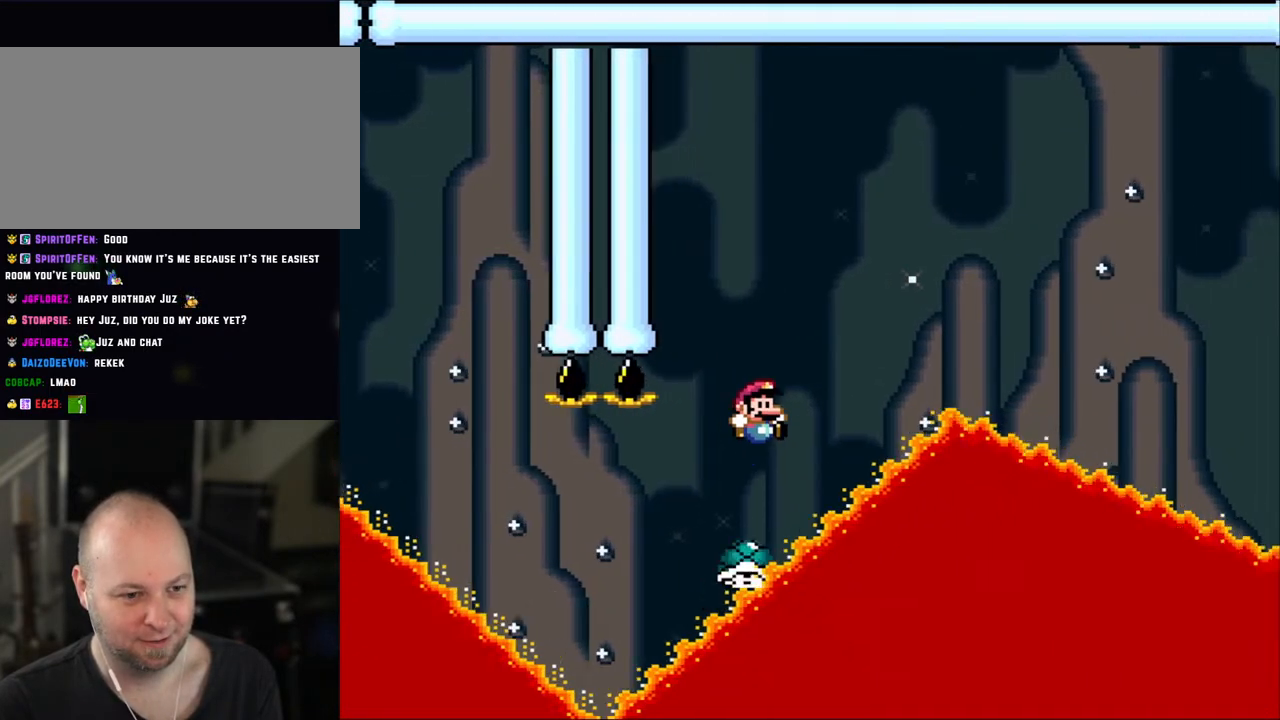
{"buttons": ["B", "Y", "DPAD_RIGHT"], "events": [[233, "DPAD_LEFT", "down"], [233, "DPAD_RIGHT", "up"], [250, "B", "up"], [300, "DPAD_LEFT", "up"], [300, "DPAD_RIGHT", "down"], [333, "B", "down"]]}
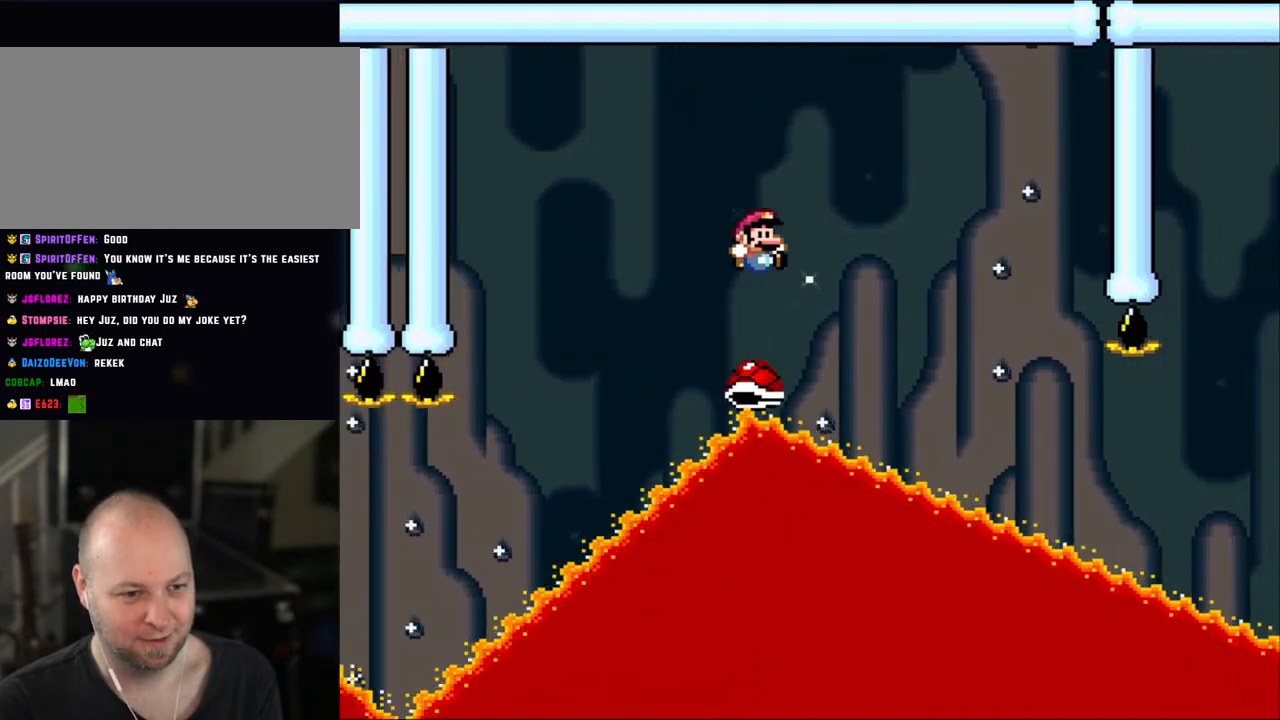
{"buttons": ["Y", "DPAD_RIGHT"], "events": [[100, "B", "up"], [300, "B", "down"], [483, "B", "up"]]}
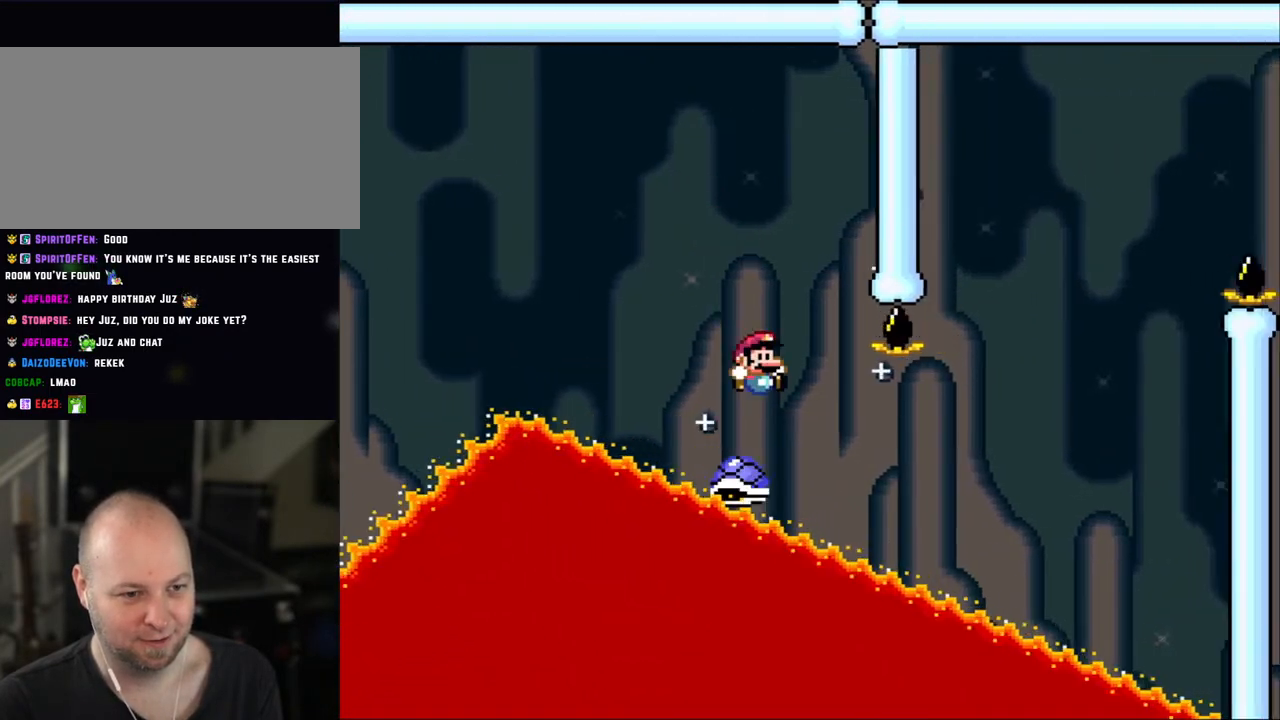
{"buttons": ["Y", "DPAD_RIGHT"], "events": [[50, "DPAD_LEFT", "down"], [50, "DPAD_RIGHT", "up"], [100, "DPAD_LEFT", "up"], [100, "DPAD_RIGHT", "down"]]}
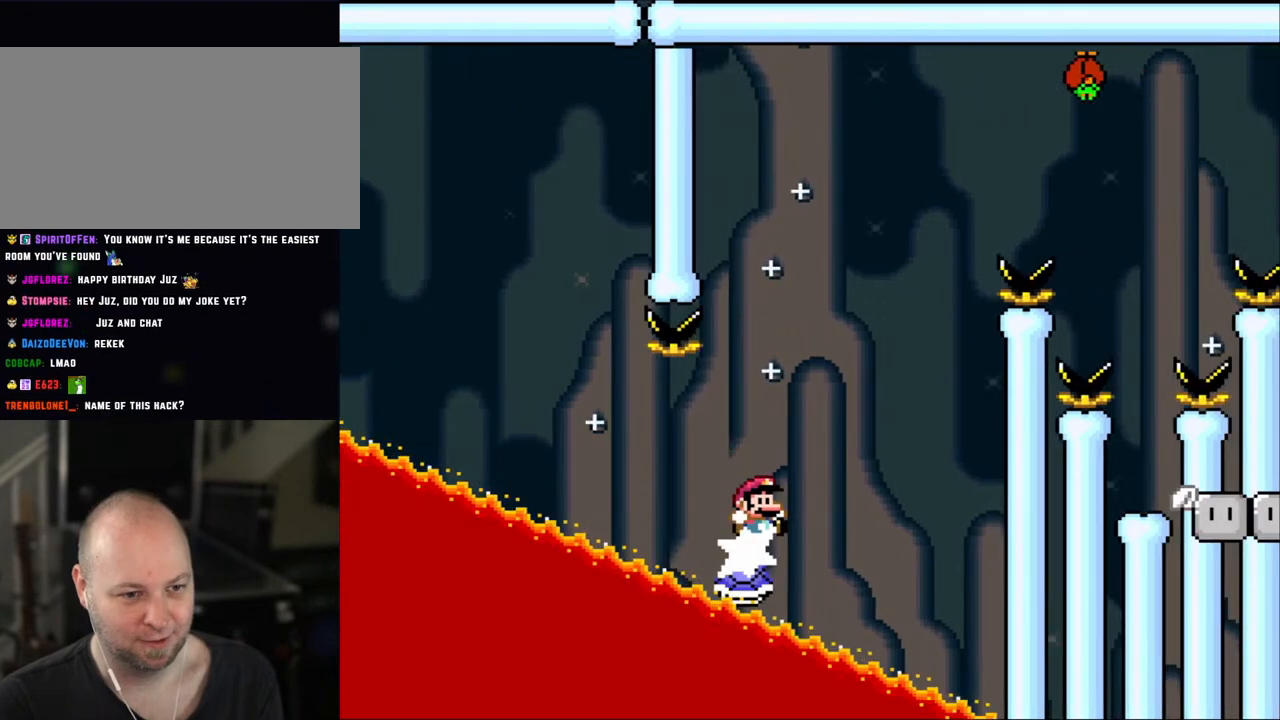
{"buttons": ["B", "Y", "DPAD_LEFT"], "events": [[400, "B", "down"], [400, "DPAD_RIGHT", "up"], [433, "DPAD_LEFT", "down"]]}
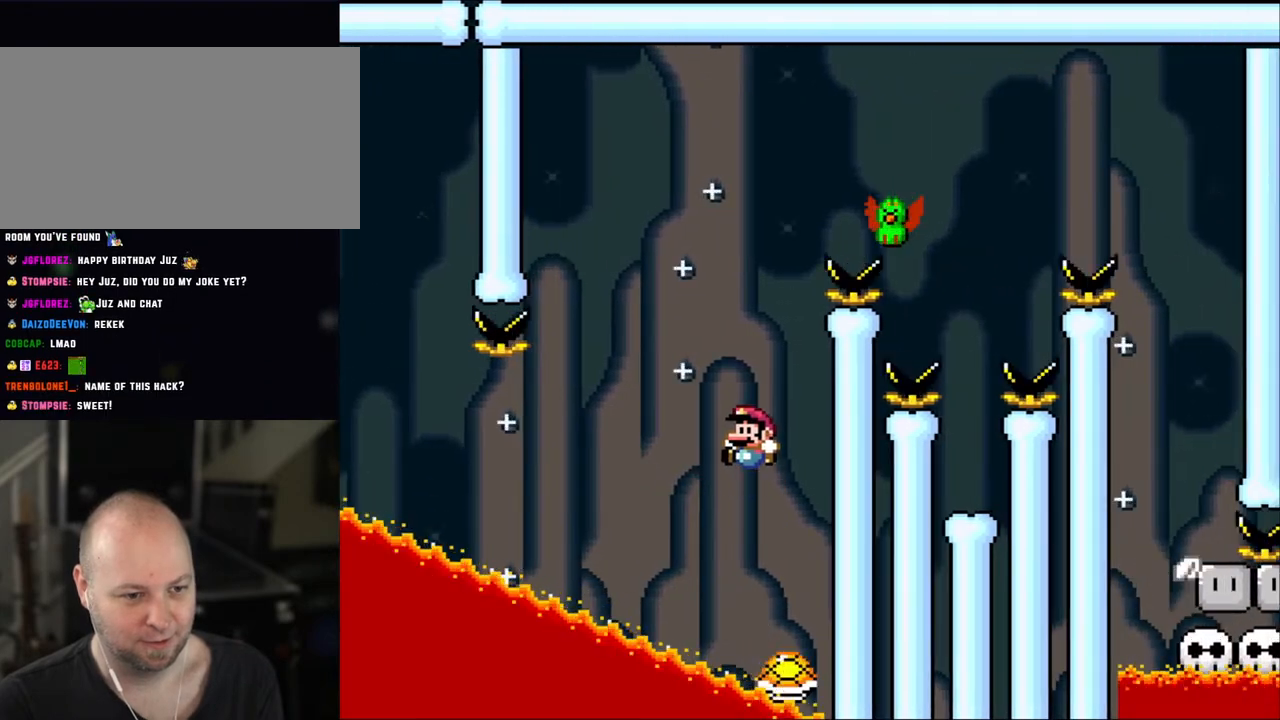
{"buttons": ["B", "Y", "DPAD_LEFT"], "events": [[250, "DPAD_LEFT", "up"], [283, "DPAD_RIGHT", "down"], [450, "DPAD_RIGHT", "up"], [500, "DPAD_LEFT", "down"]]}
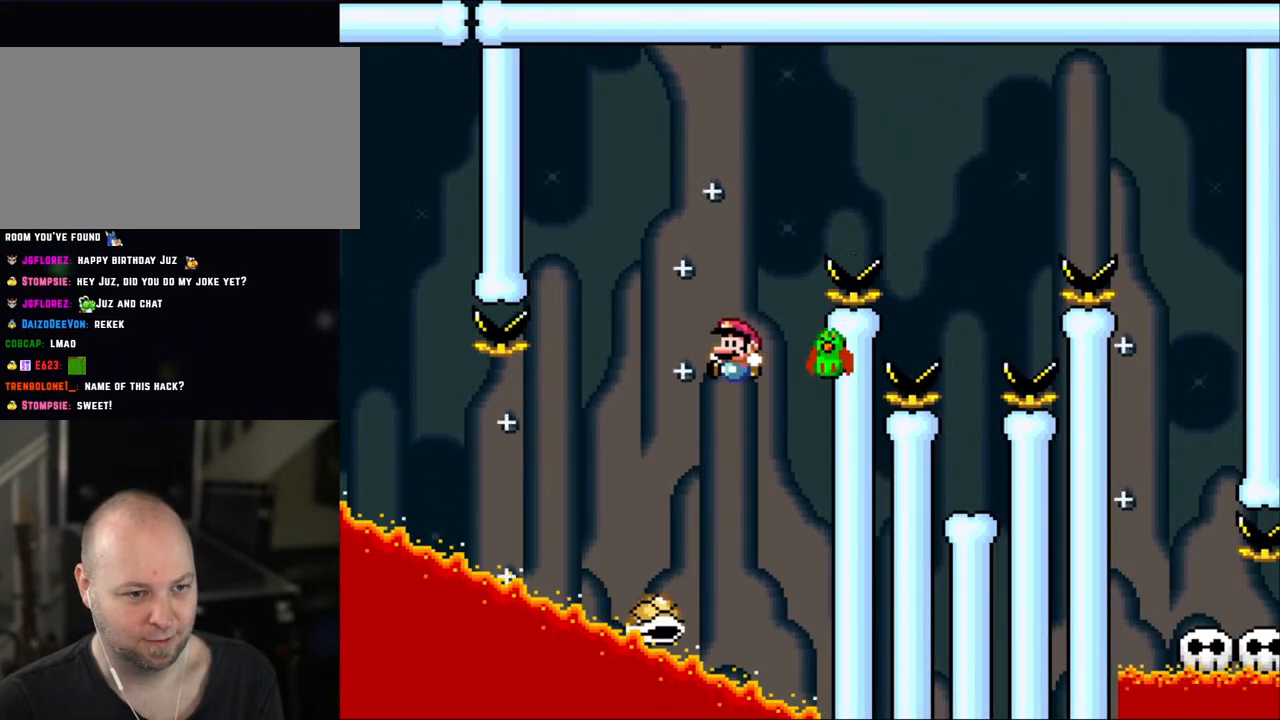
{"buttons": ["B", "Y", "DPAD_RIGHT"], "events": [[33, "B", "up"], [150, "DPAD_LEFT", "up"], [300, "B", "down"], [350, "DPAD_LEFT", "down"], [433, "DPAD_LEFT", "up"], [433, "DPAD_RIGHT", "down"]]}
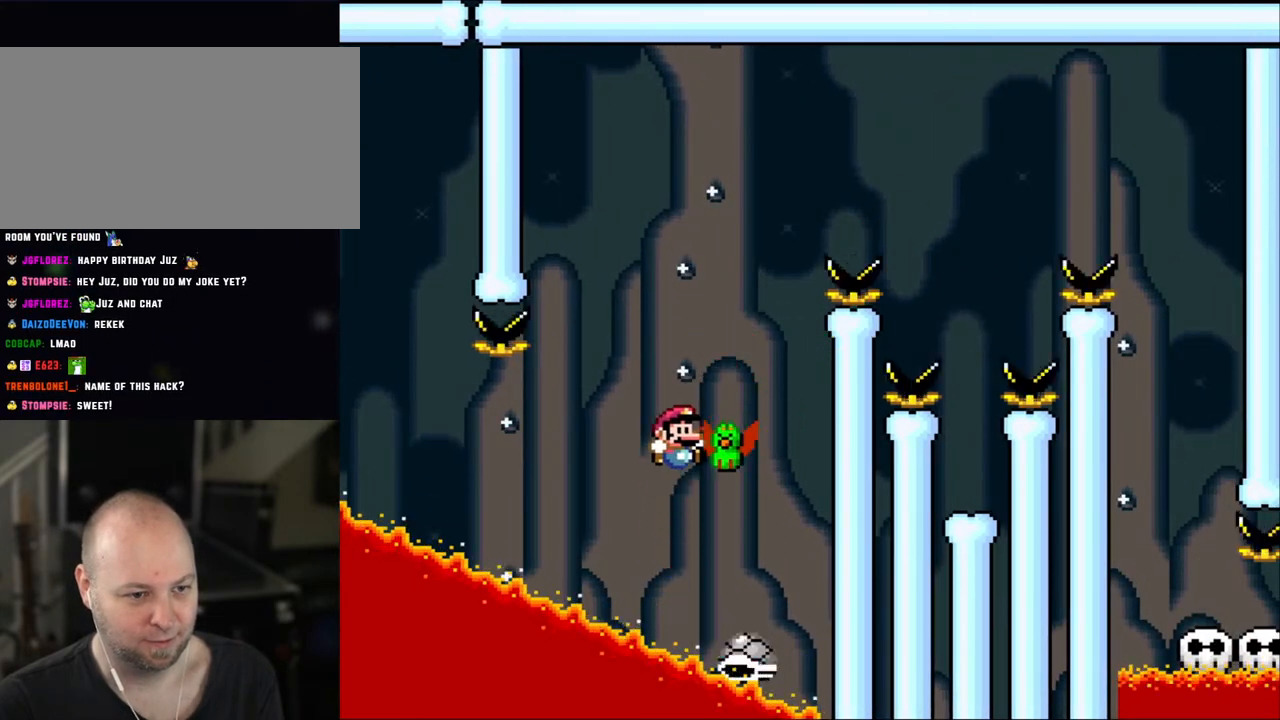
{"buttons": [], "events": [[133, "DPAD_LEFT", "down"], [133, "DPAD_RIGHT", "up"], [350, "B", "up"], [383, "DPAD_LEFT", "up"], [500, "Y", "up"]]}
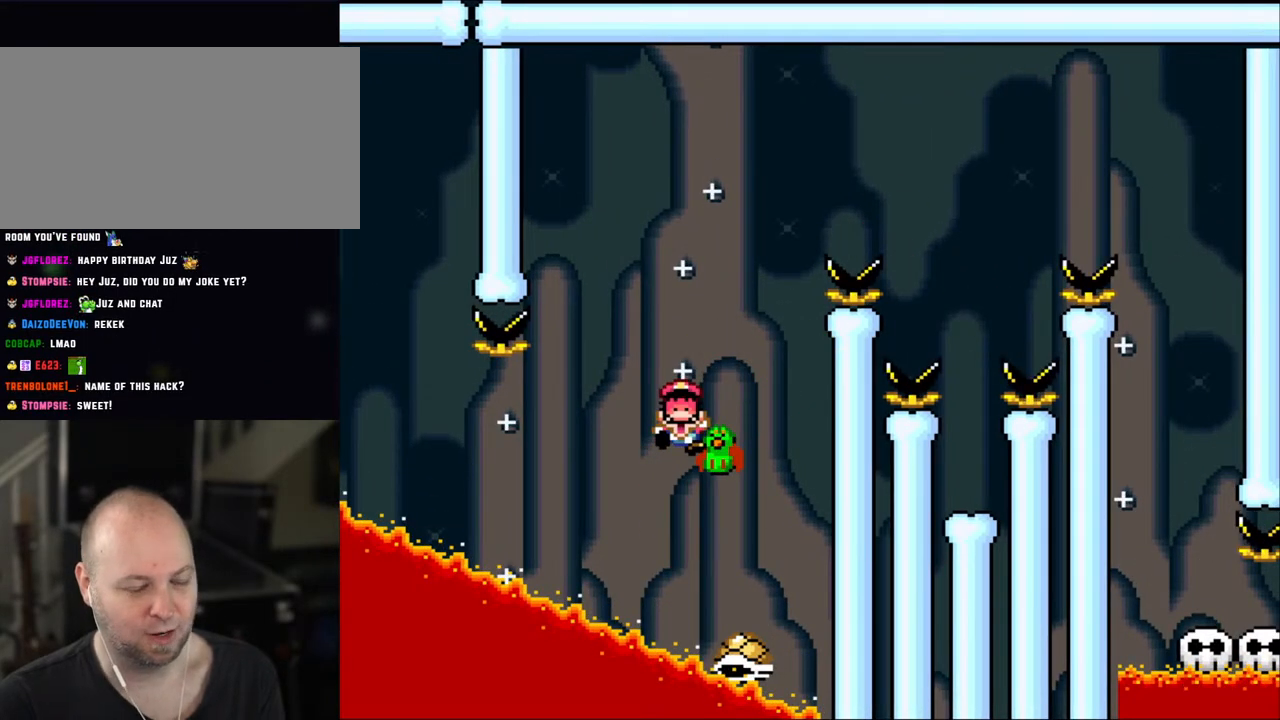
{"buttons": ["B"], "events": [[150, "B", "down"], [250, "B", "up"], [350, "B", "down"], [400, "Y", "down"], [450, "B", "up"], [450, "Y", "up"], [500, "B", "down"]]}
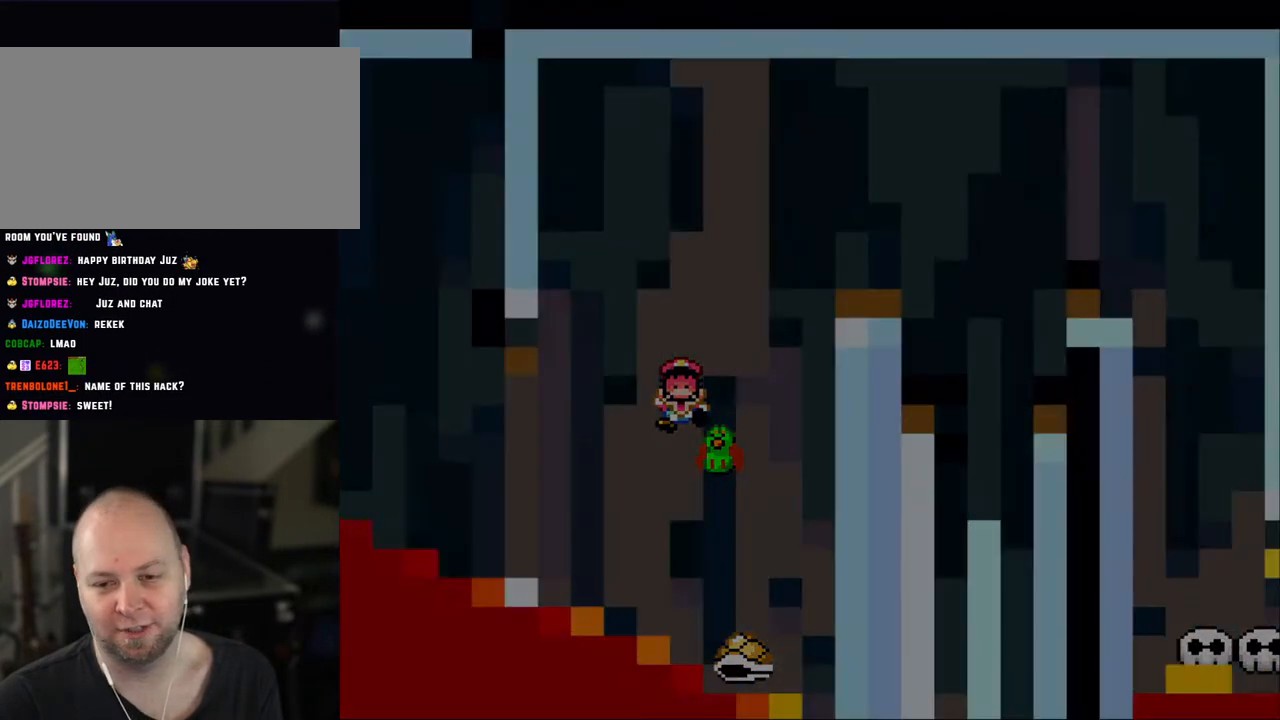
{"buttons": ["Y"], "events": [[33, "Y", "down"], [150, "B", "up"], [283, "B", "down"], [400, "B", "up"]]}
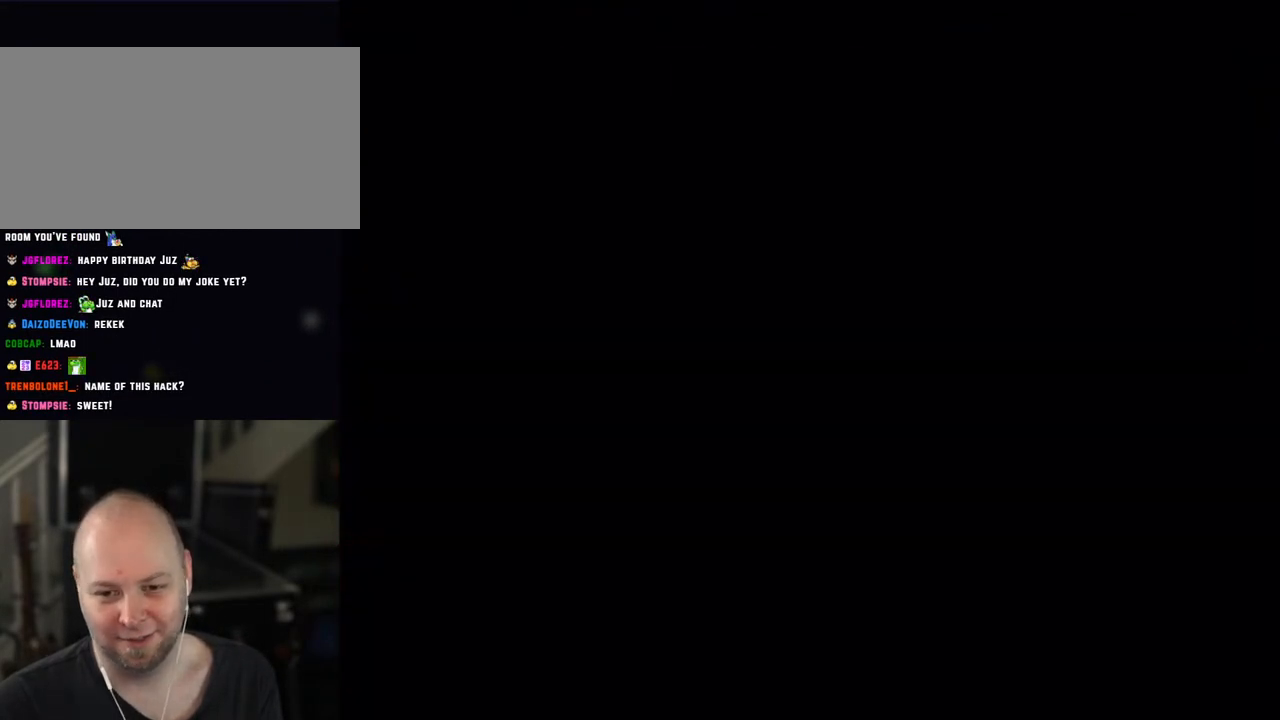
{"buttons": ["B", "Y"], "events": [[50, "B", "down"], [250, "B", "up"], [350, "B", "down"]]}
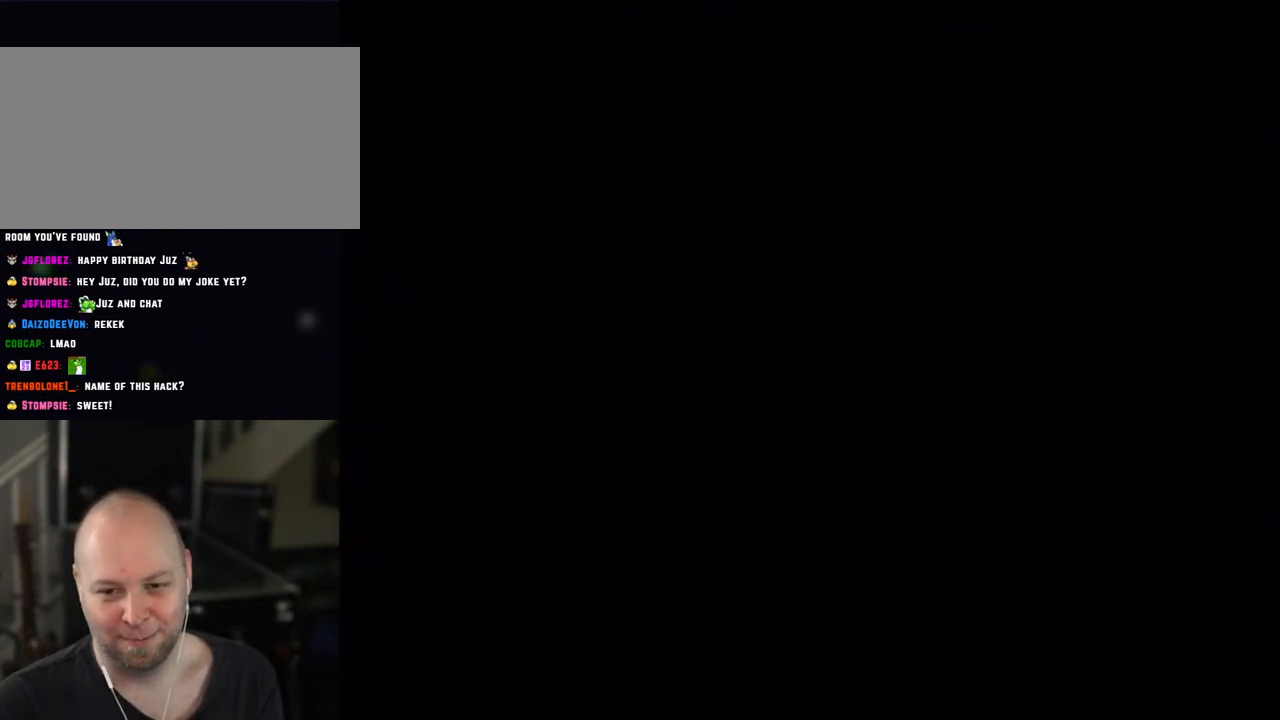
{"buttons": ["Y"], "events": [[33, "B", "up"], [183, "B", "down"], [333, "B", "up"]]}
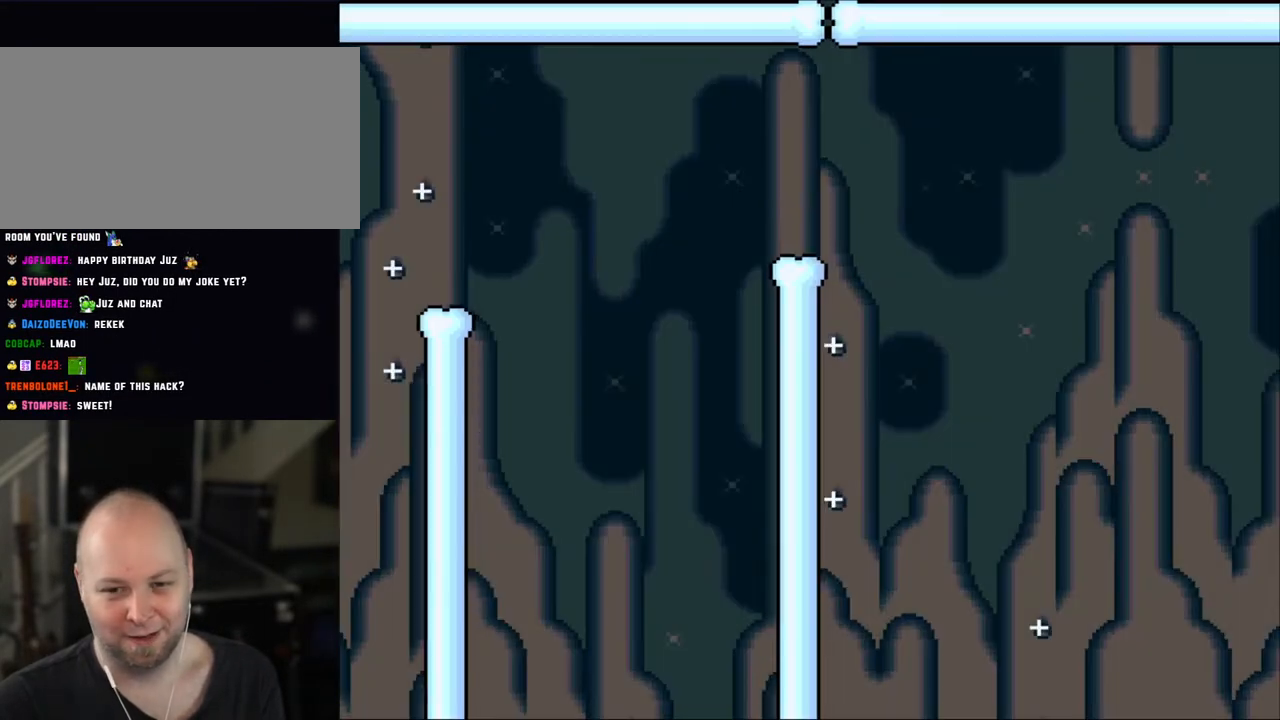
{"buttons": ["Y"], "events": []}
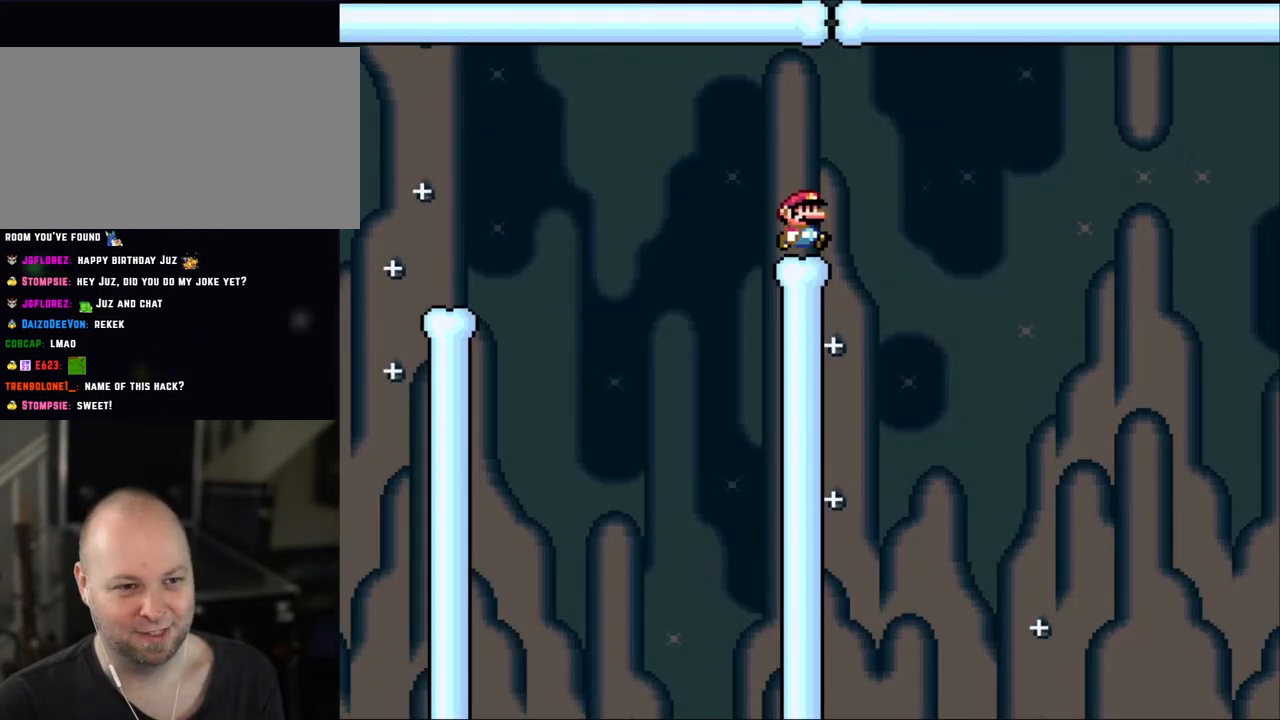
{"buttons": ["B", "Y", "DPAD_RIGHT"], "events": [[100, "DPAD_RIGHT", "down"], [233, "B", "down"], [333, "B", "up"], [450, "B", "down"]]}
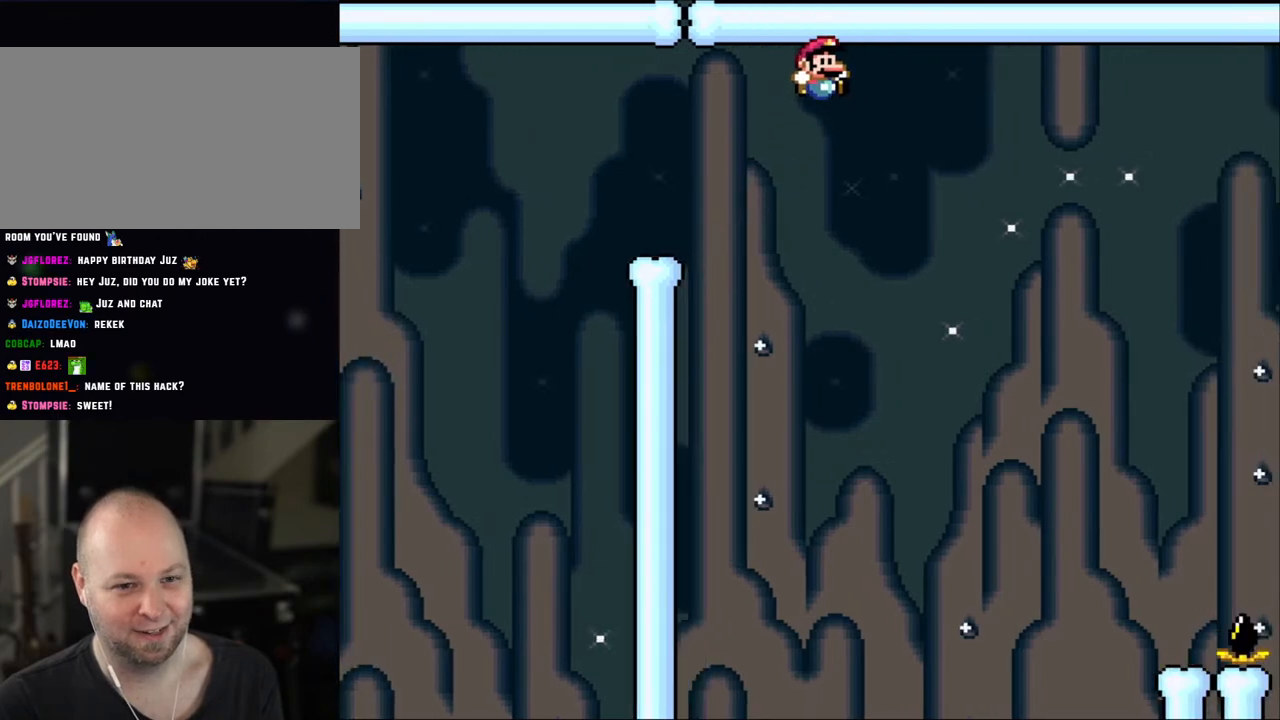
{"buttons": ["B", "Y", "DPAD_RIGHT"], "events": []}
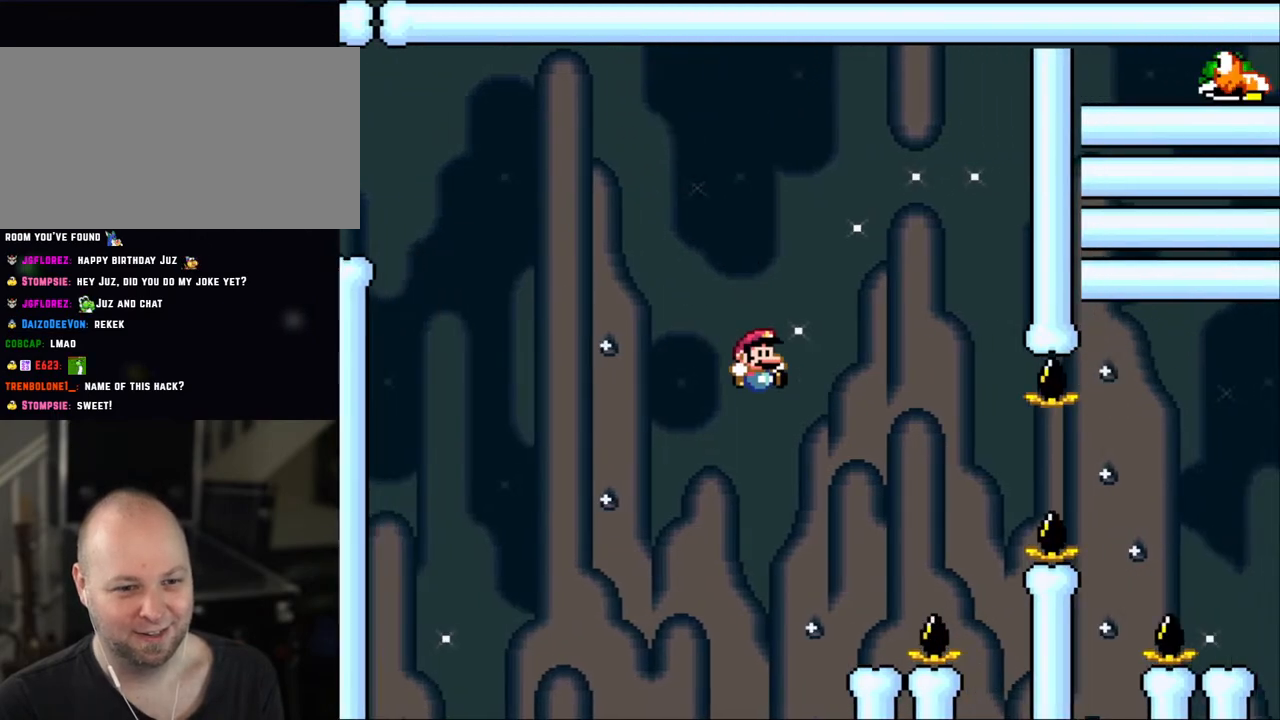
{"buttons": ["Y"], "events": [[200, "B", "up"], [250, "DPAD_LEFT", "down"], [250, "DPAD_RIGHT", "up"], [400, "DPAD_LEFT", "up"]]}